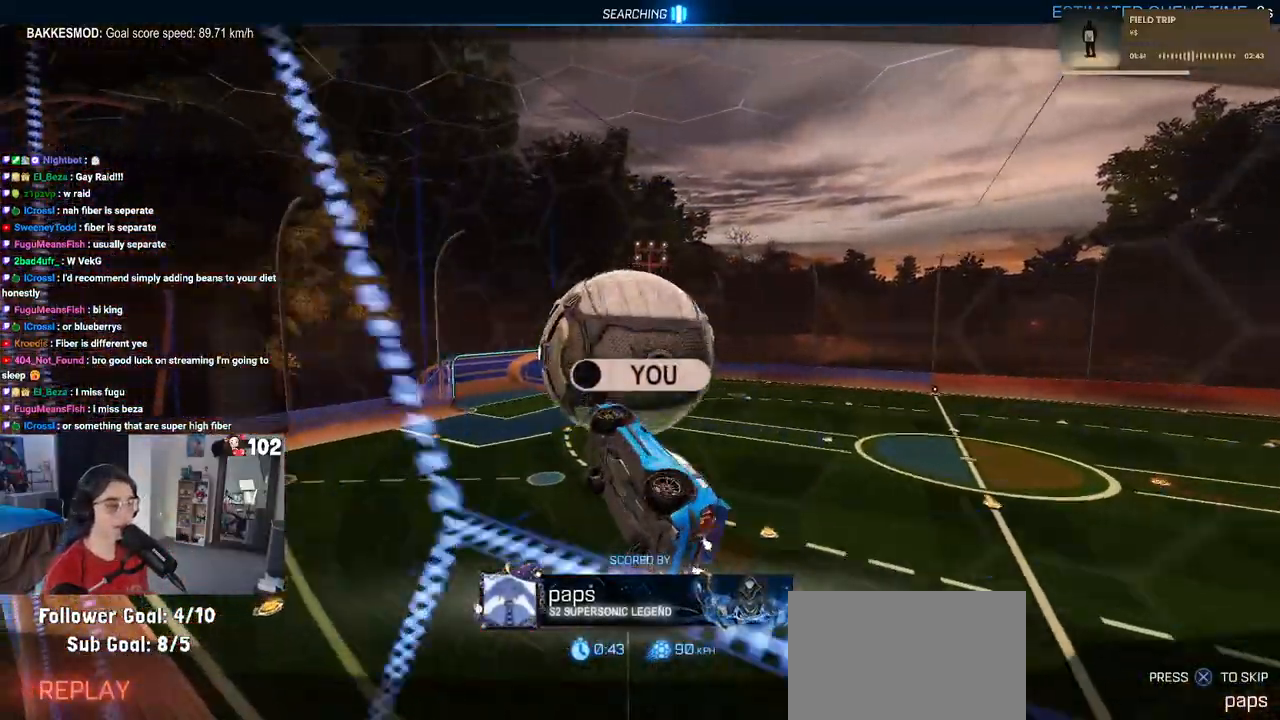
Gameplay with a controller (PlayStation layout); each line is a JSON object with the inputs held at the frame after it. "events" lists button and stick changes between this image and that frame as [ms after this image, input, new state], when the widget could be followed in between.
{"buttons": [], "left_stick": "center", "right_stick": "center", "events": [[133, "CROSS", "down"], [250, "CROSS", "up"]]}
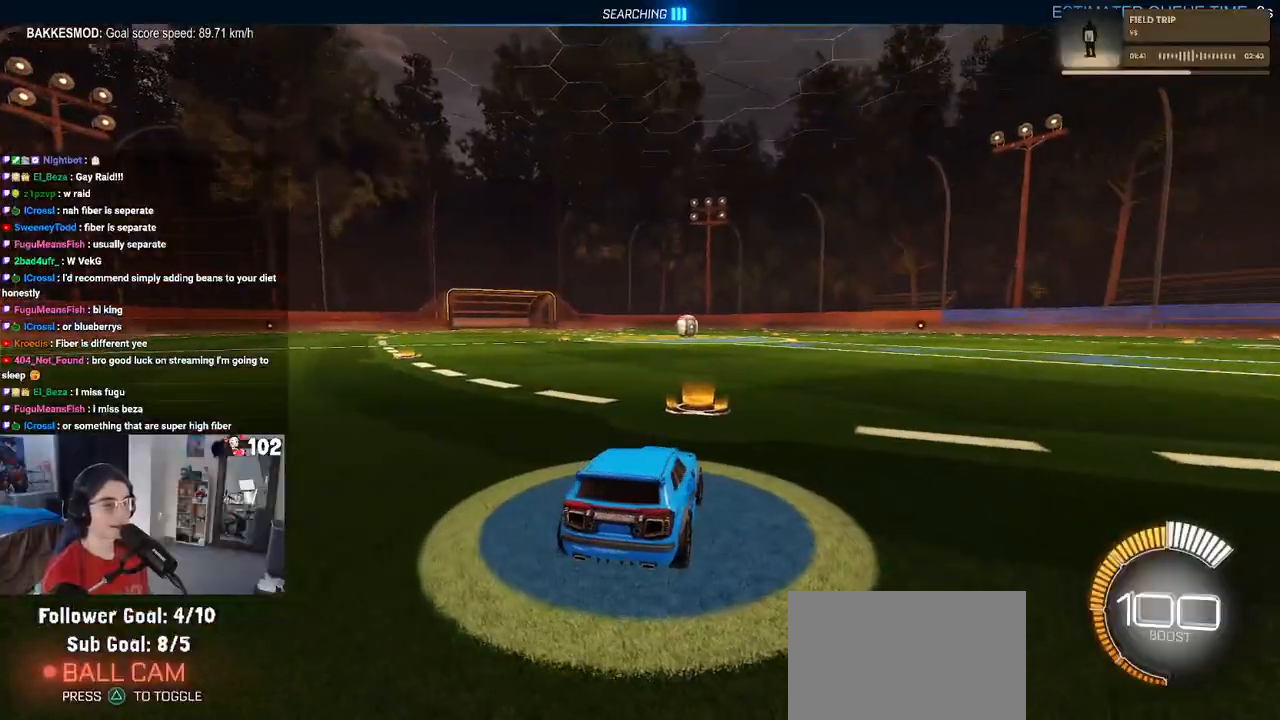
{"buttons": ["R2"], "left_stick": "left", "right_stick": "center", "events": [[400, "R2", "down"], [500, "left_stick", "left"]]}
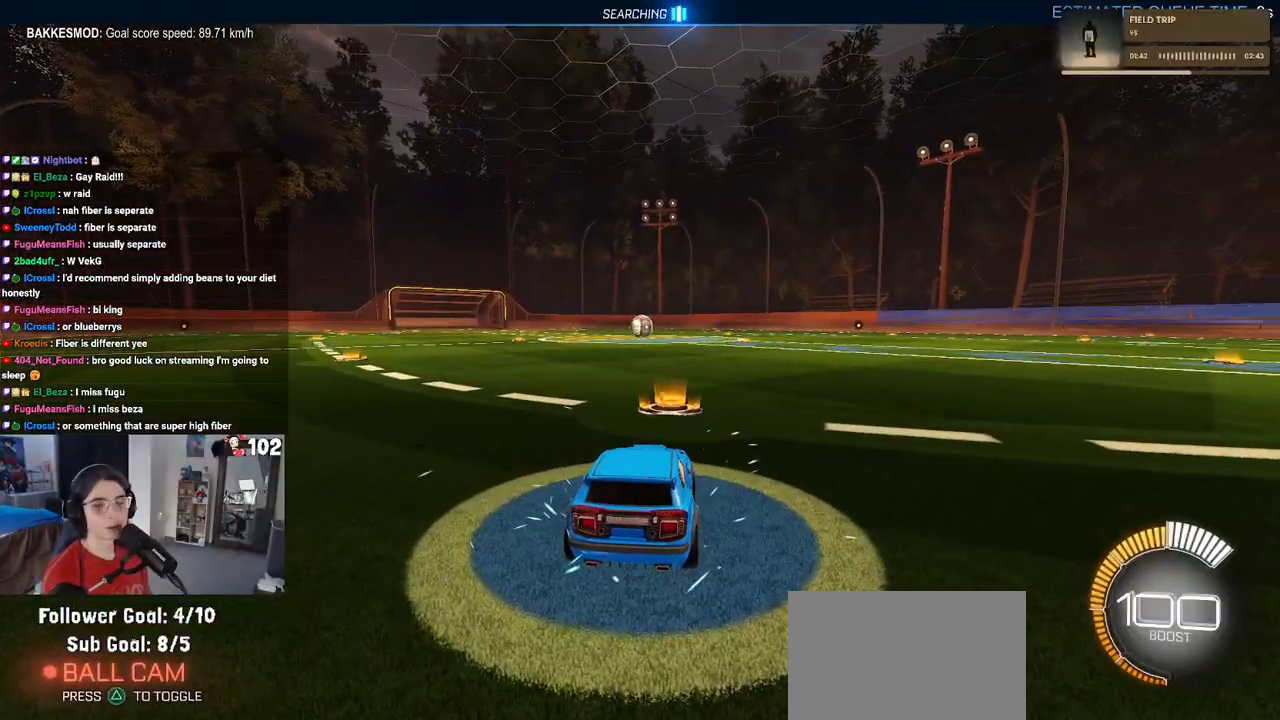
{"buttons": ["R2"], "left_stick": "center", "right_stick": "center", "events": [[183, "left_stick", "center"]]}
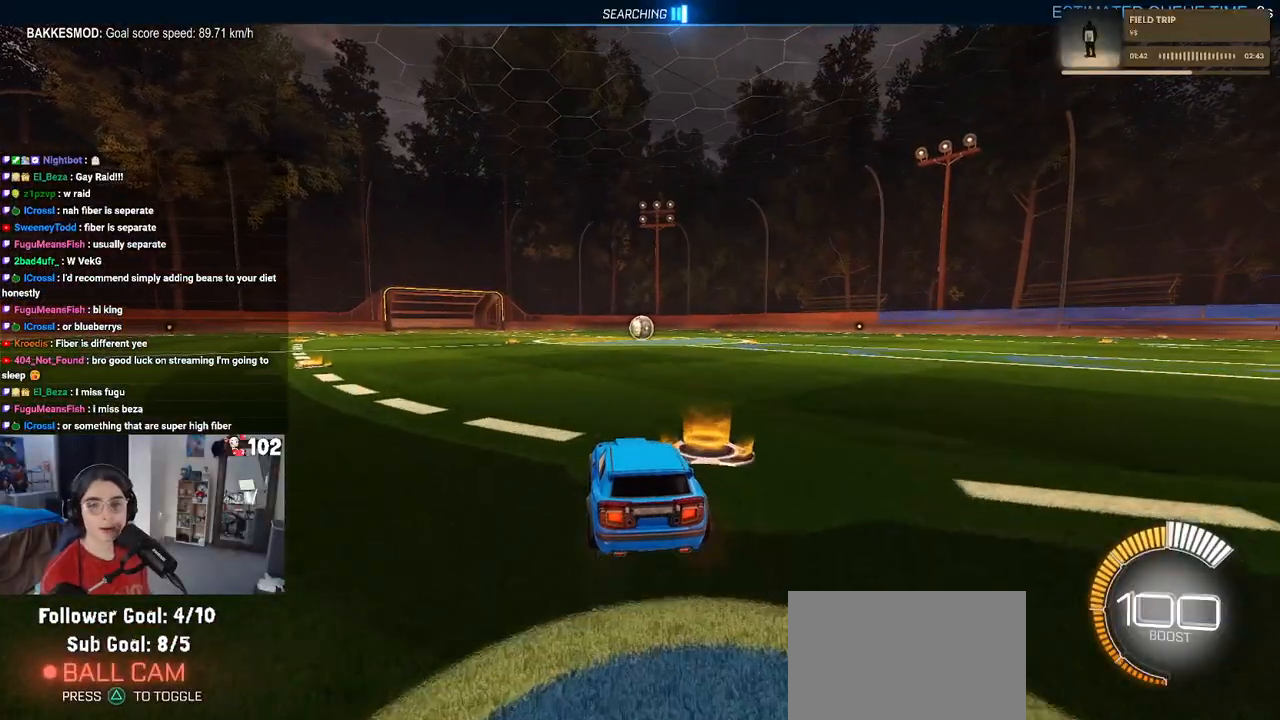
{"buttons": ["R2"], "left_stick": "center", "right_stick": "center", "events": []}
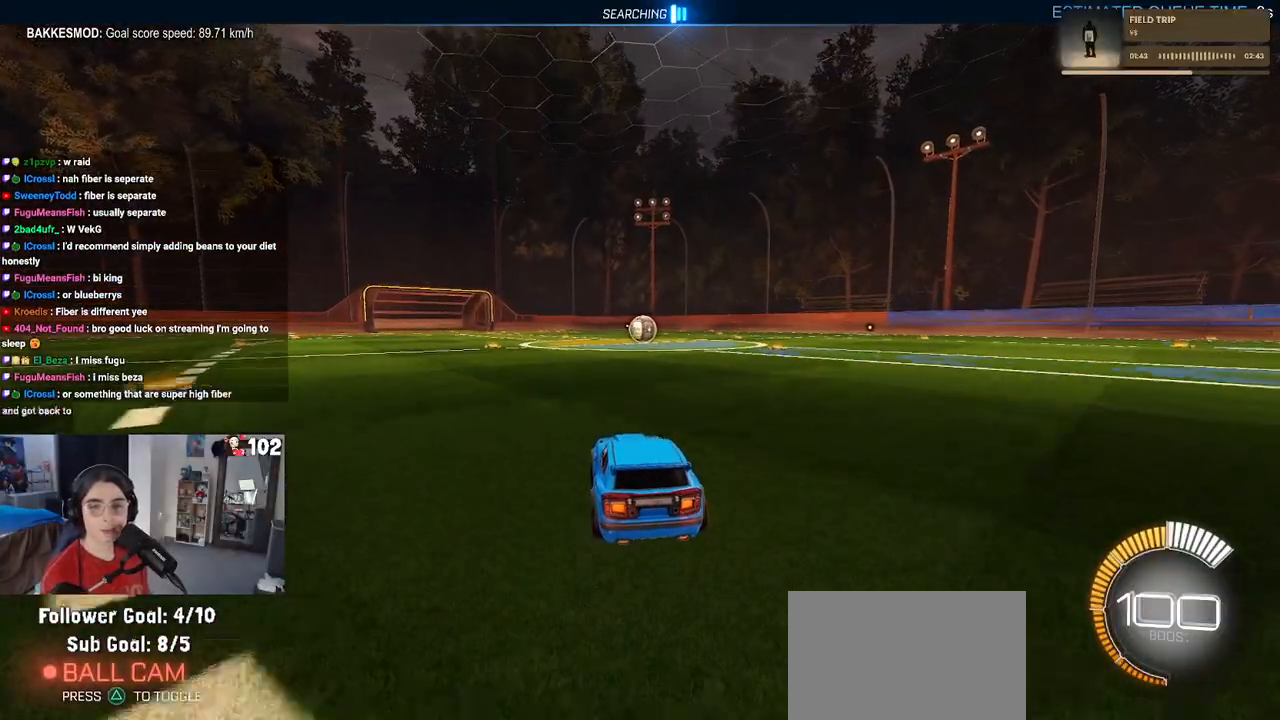
{"buttons": ["R2"], "left_stick": "center", "right_stick": "center", "events": []}
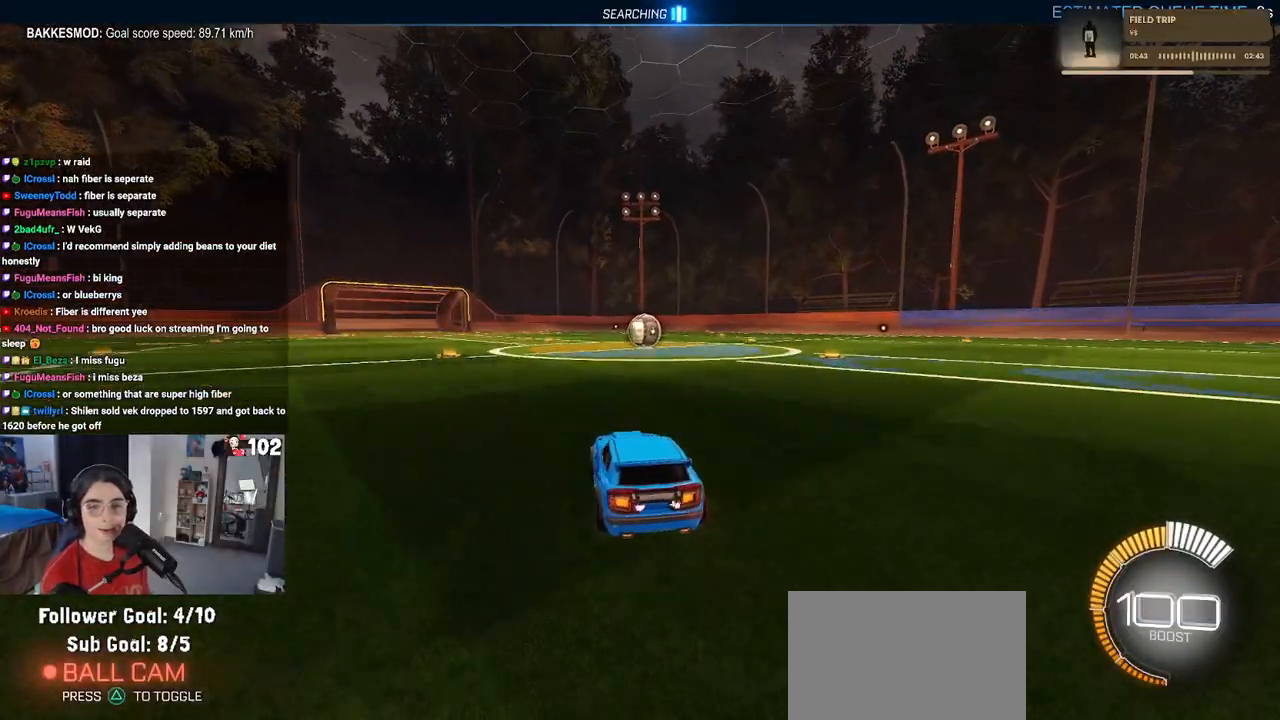
{"buttons": ["R2"], "left_stick": "center", "right_stick": "center", "events": []}
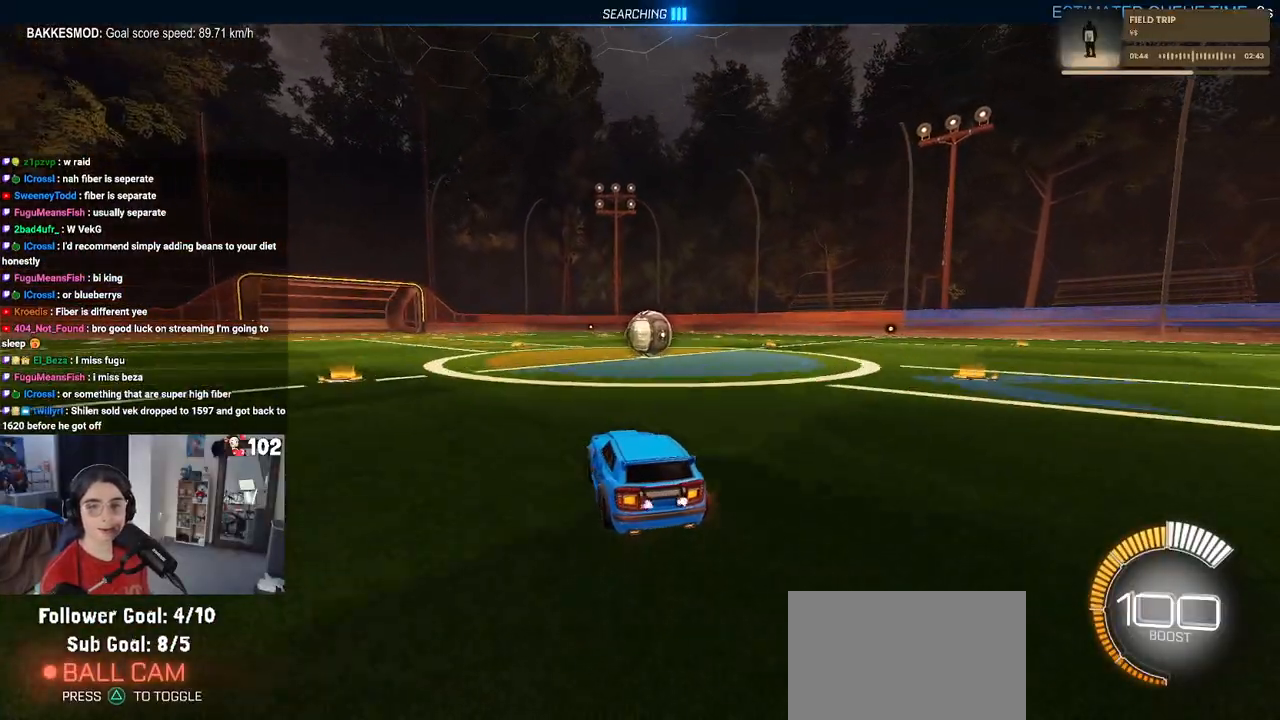
{"buttons": ["R2"], "left_stick": "right", "right_stick": "center", "events": [[100, "left_stick", "right"], [233, "left_stick", "center"], [483, "left_stick", "right"]]}
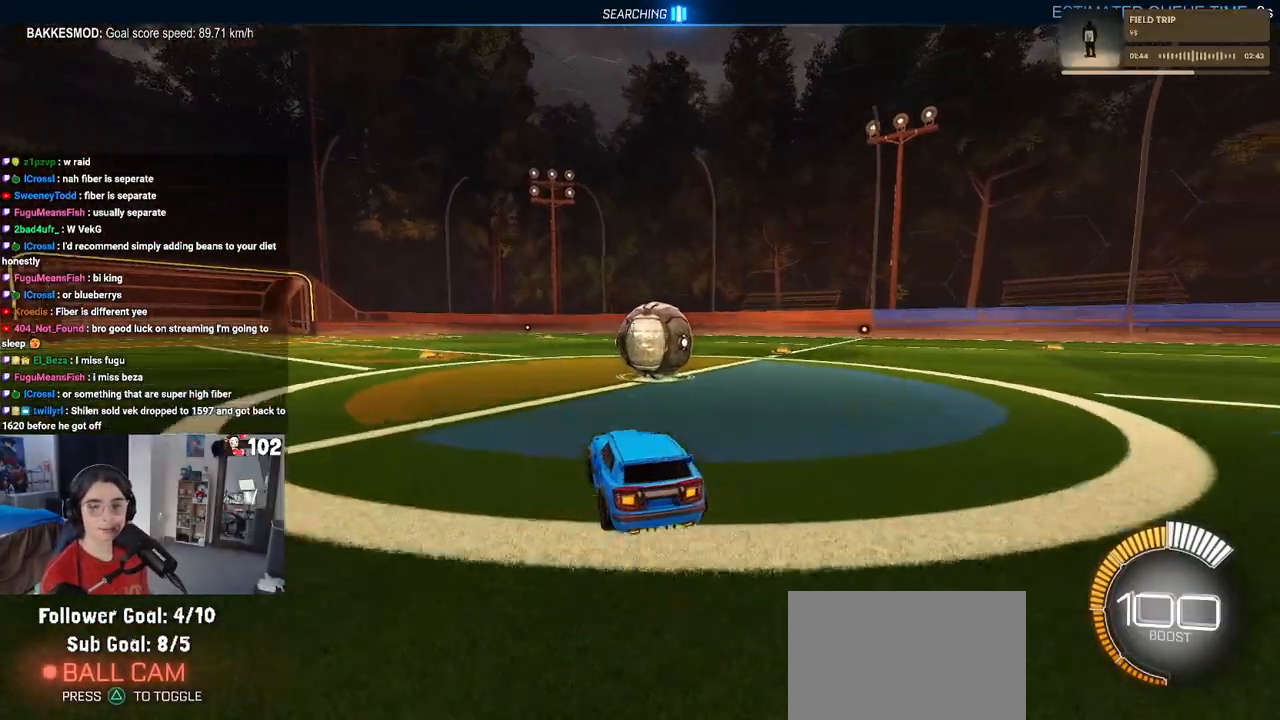
{"buttons": ["R2"], "left_stick": "right", "right_stick": "center", "events": [[117, "R2", "up"], [117, "left_stick", "center"], [167, "L2", "down"], [317, "R2", "down"], [317, "left_stick", "right"], [350, "L2", "up"]]}
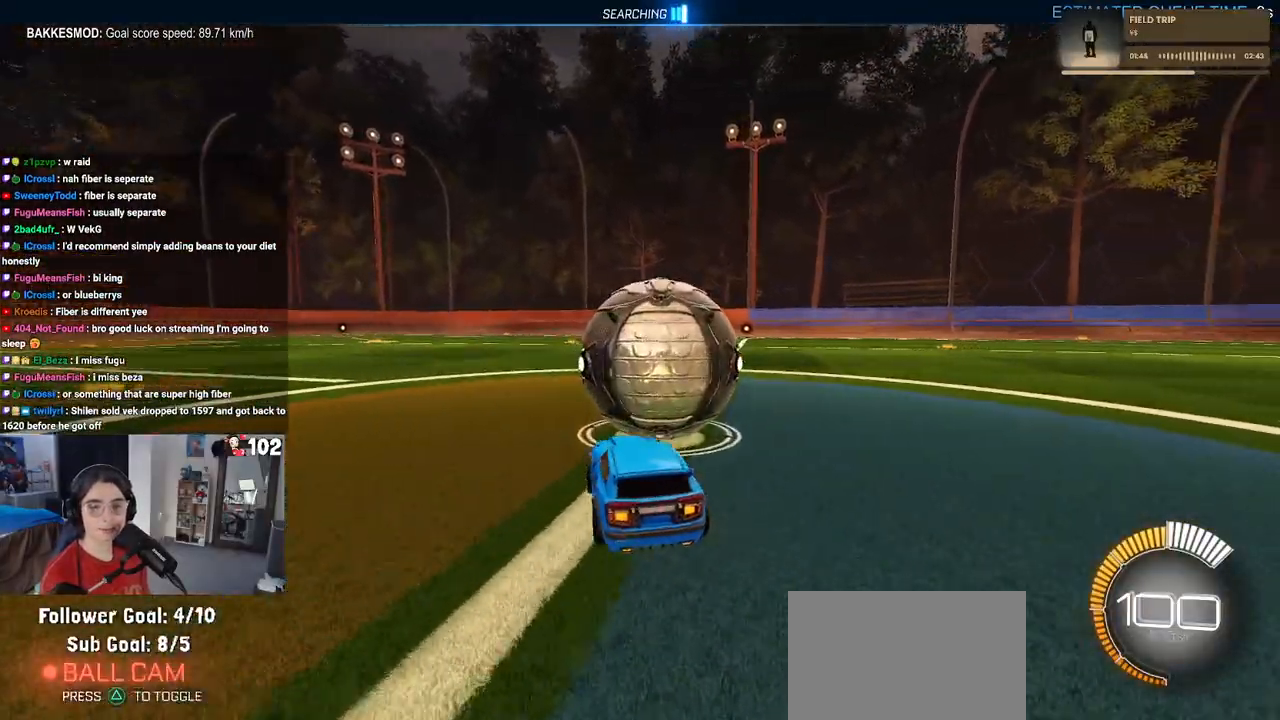
{"buttons": ["R2"], "left_stick": "center", "right_stick": "center", "events": [[50, "left_stick", "center"], [200, "left_stick", "right"], [333, "left_stick", "center"]]}
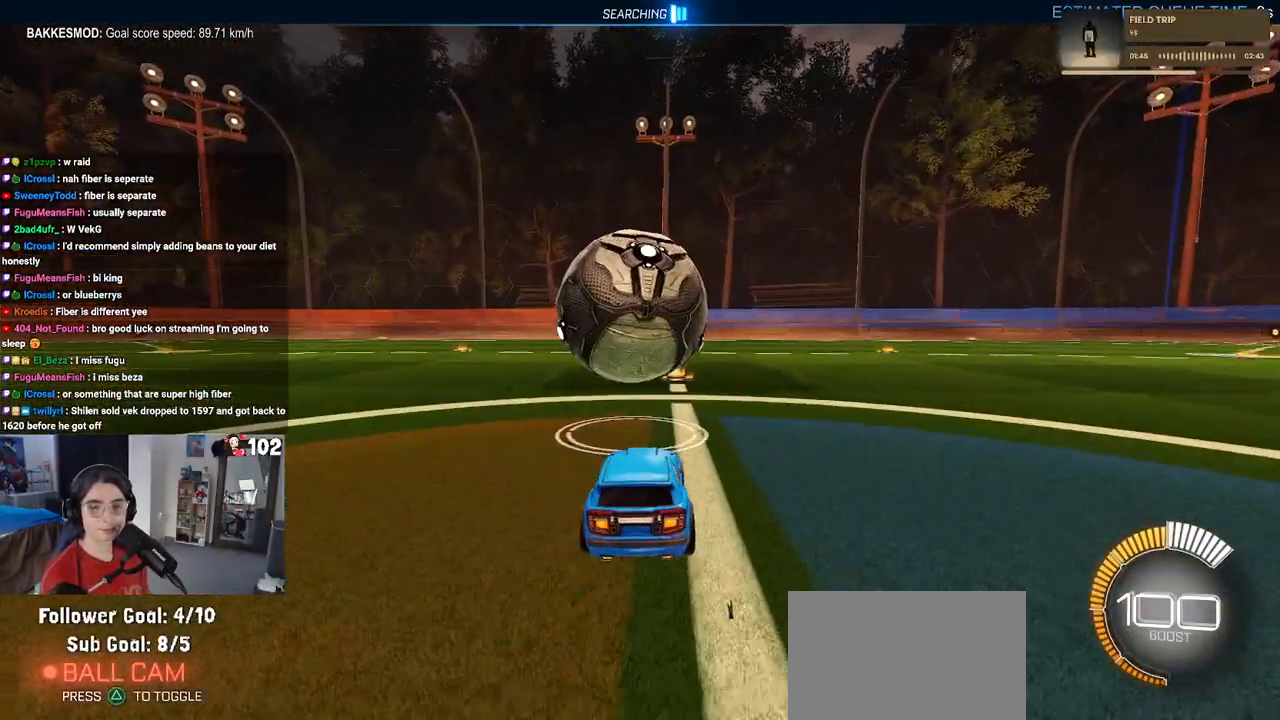
{"buttons": ["R2"], "left_stick": "up-left", "right_stick": "center", "events": [[383, "CROSS", "down"], [433, "left_stick", "up-left"], [483, "CROSS", "up"]]}
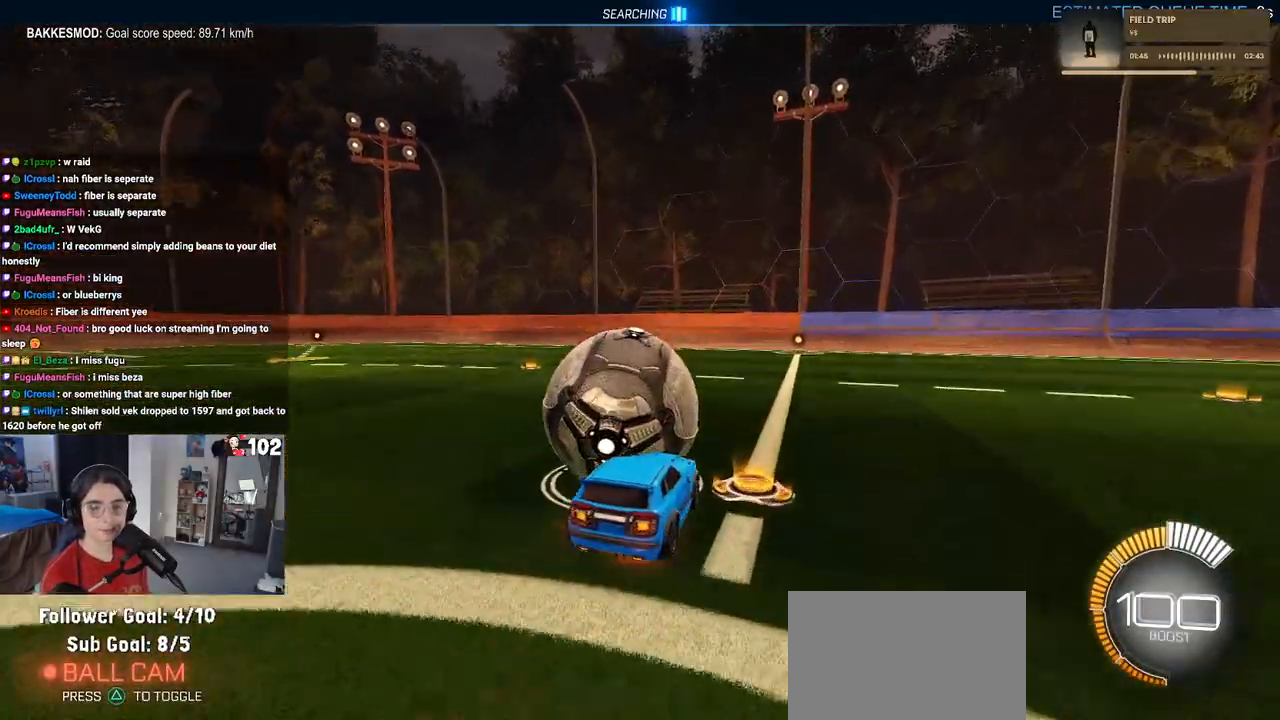
{"buttons": ["SQUARE", "R2"], "left_stick": "down-left", "right_stick": "center", "events": [[33, "CROSS", "down"], [83, "SQUARE", "down"], [100, "left_stick", "down"], [133, "CROSS", "up"], [317, "left_stick", "down-left"]]}
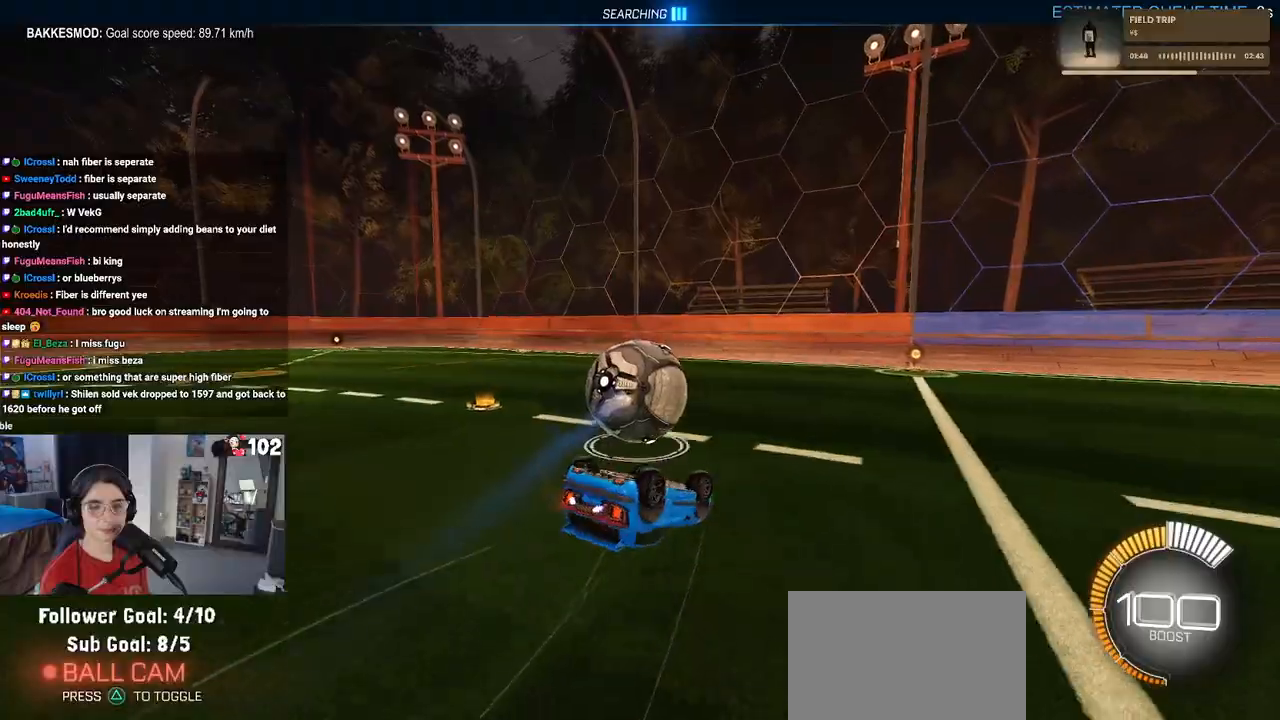
{"buttons": ["R2"], "left_stick": "center", "right_stick": "center", "events": [[400, "SQUARE", "up"], [433, "left_stick", "center"]]}
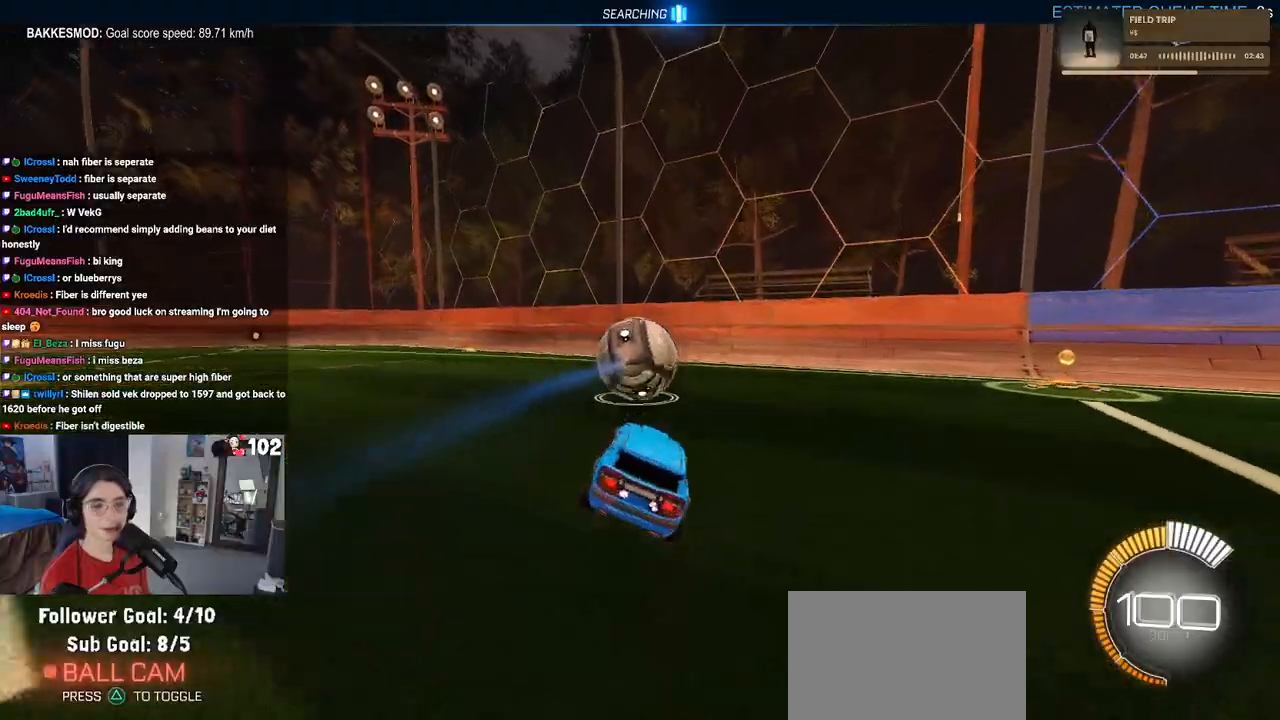
{"buttons": ["R2"], "left_stick": "right", "right_stick": "center", "events": [[483, "left_stick", "right"]]}
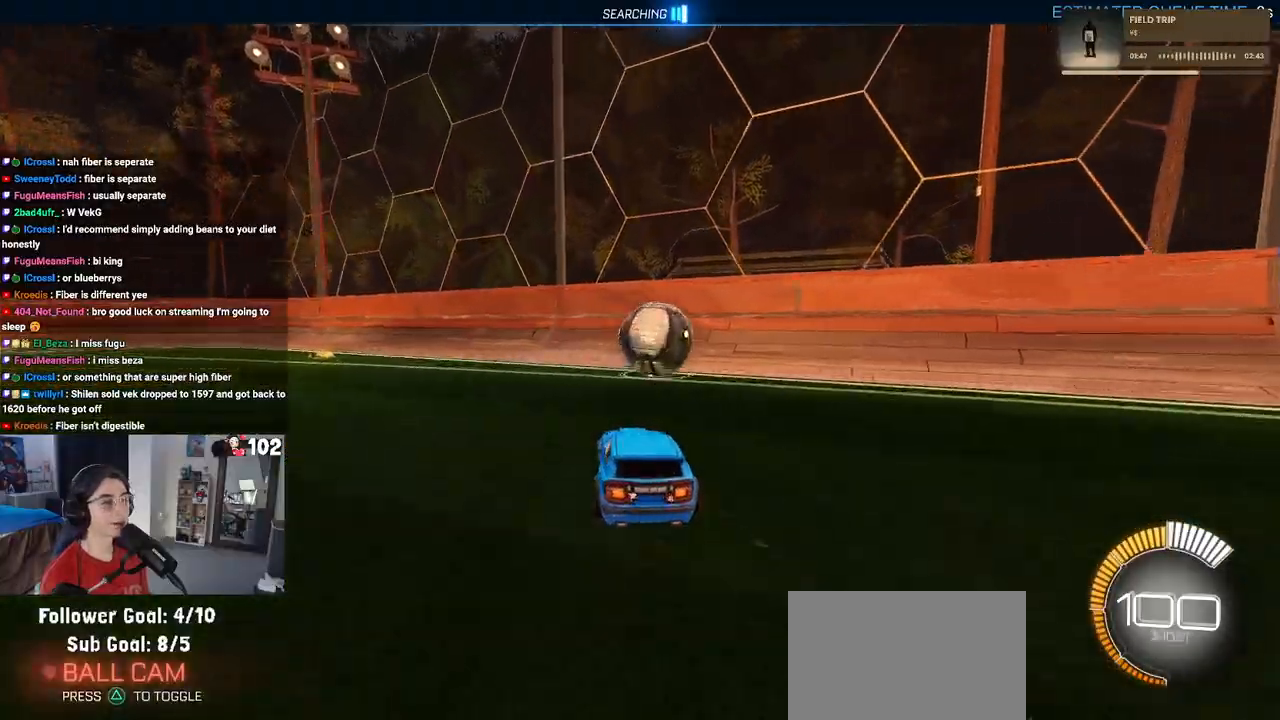
{"buttons": ["R2"], "left_stick": "center", "right_stick": "center", "events": [[83, "left_stick", "center"], [117, "R1", "down"], [300, "R1", "up"], [333, "left_stick", "right"], [417, "left_stick", "center"]]}
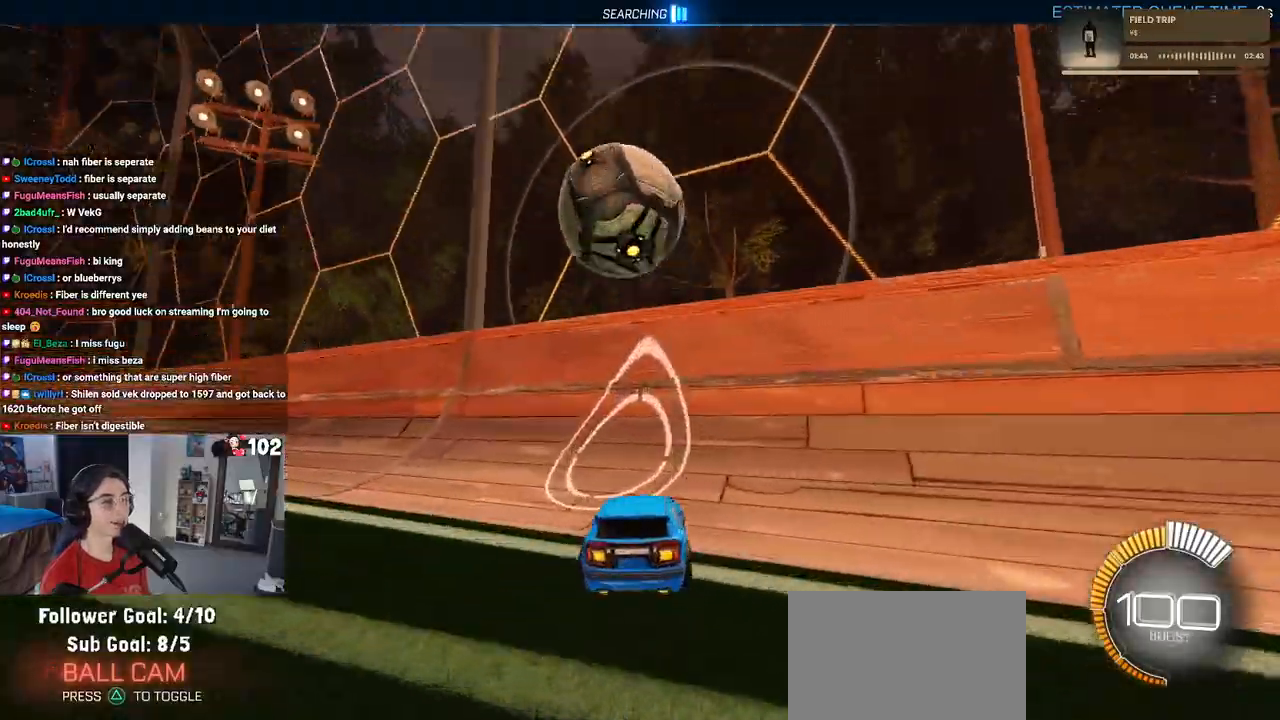
{"buttons": ["CROSS", "L1", "R2"], "left_stick": "right", "right_stick": "center", "events": [[467, "left_stick", "right"], [500, "CROSS", "down"], [500, "L1", "down"]]}
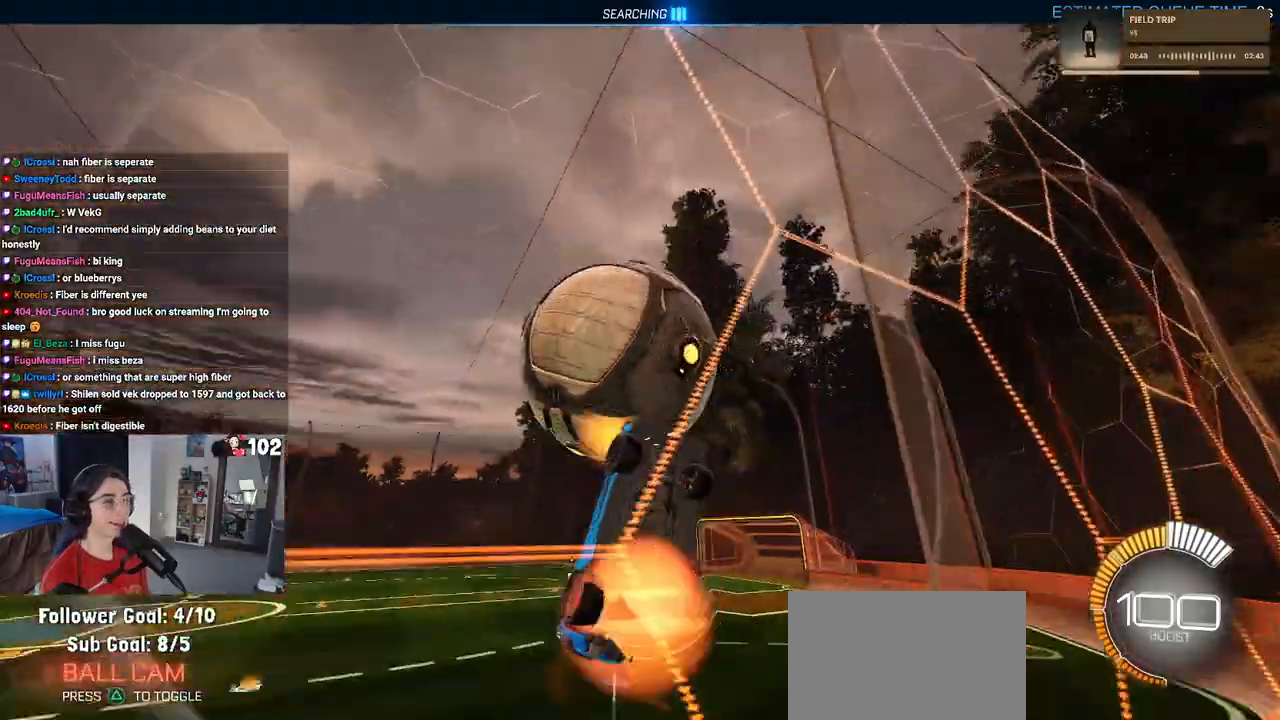
{"buttons": ["L1", "R2"], "left_stick": "down-right", "right_stick": "center", "events": [[67, "left_stick", "center"], [133, "left_stick", "left"], [150, "CROSS", "up"], [317, "left_stick", "down"], [367, "left_stick", "down-right"]]}
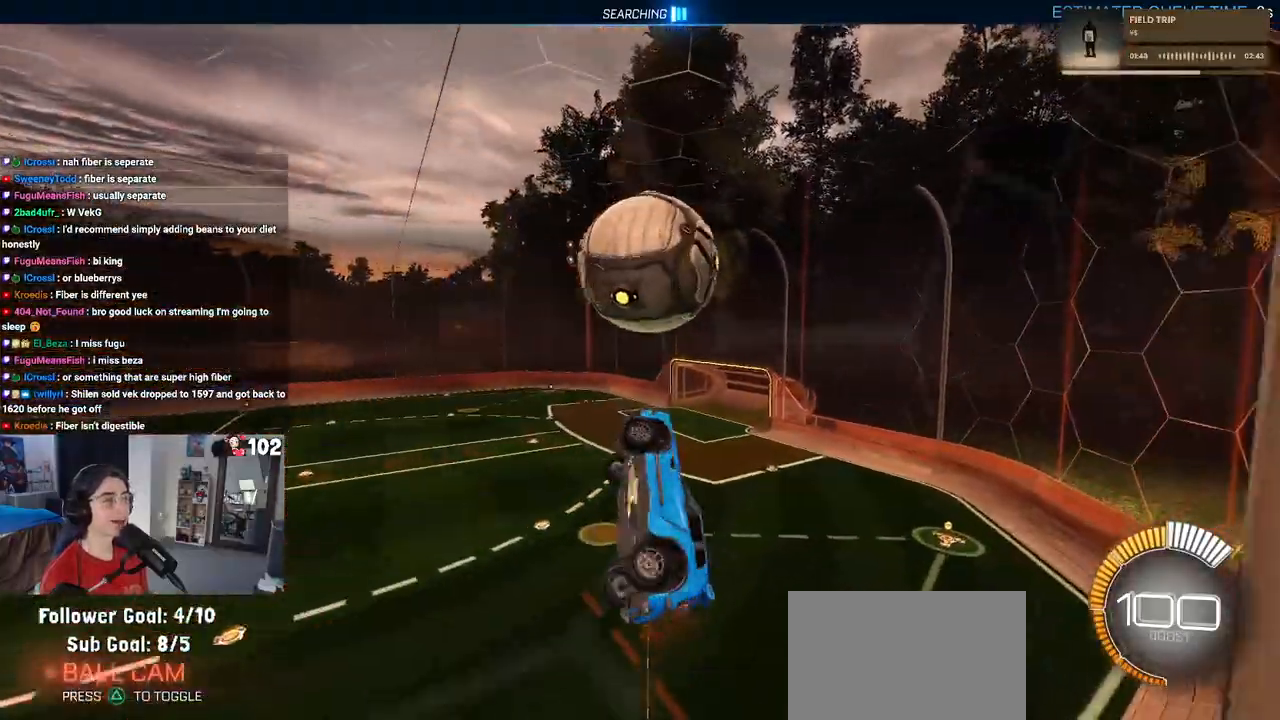
{"buttons": ["L1", "R1", "R2"], "left_stick": "left", "right_stick": "center", "events": [[67, "R1", "down"], [100, "left_stick", "up"], [283, "left_stick", "left"]]}
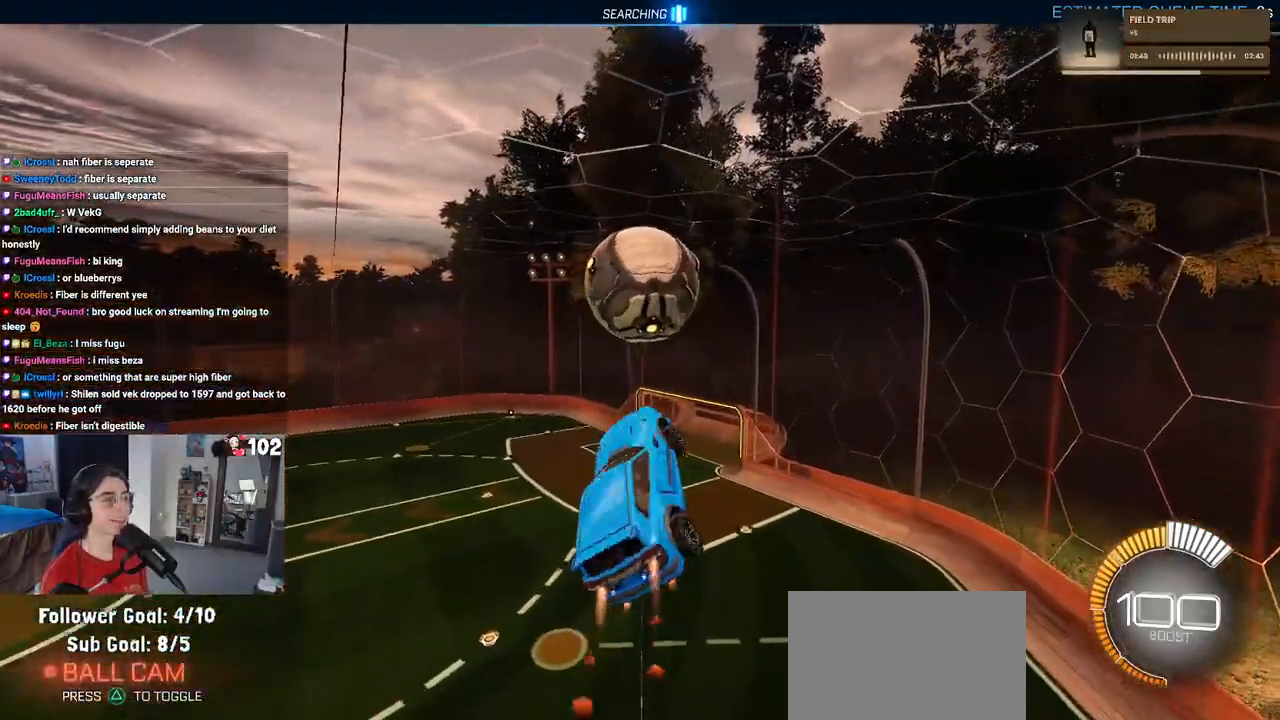
{"buttons": ["R1", "R2"], "left_stick": "center", "right_stick": "center", "events": [[200, "left_stick", "down-left"], [283, "L1", "up"], [333, "left_stick", "down-right"], [467, "left_stick", "center"]]}
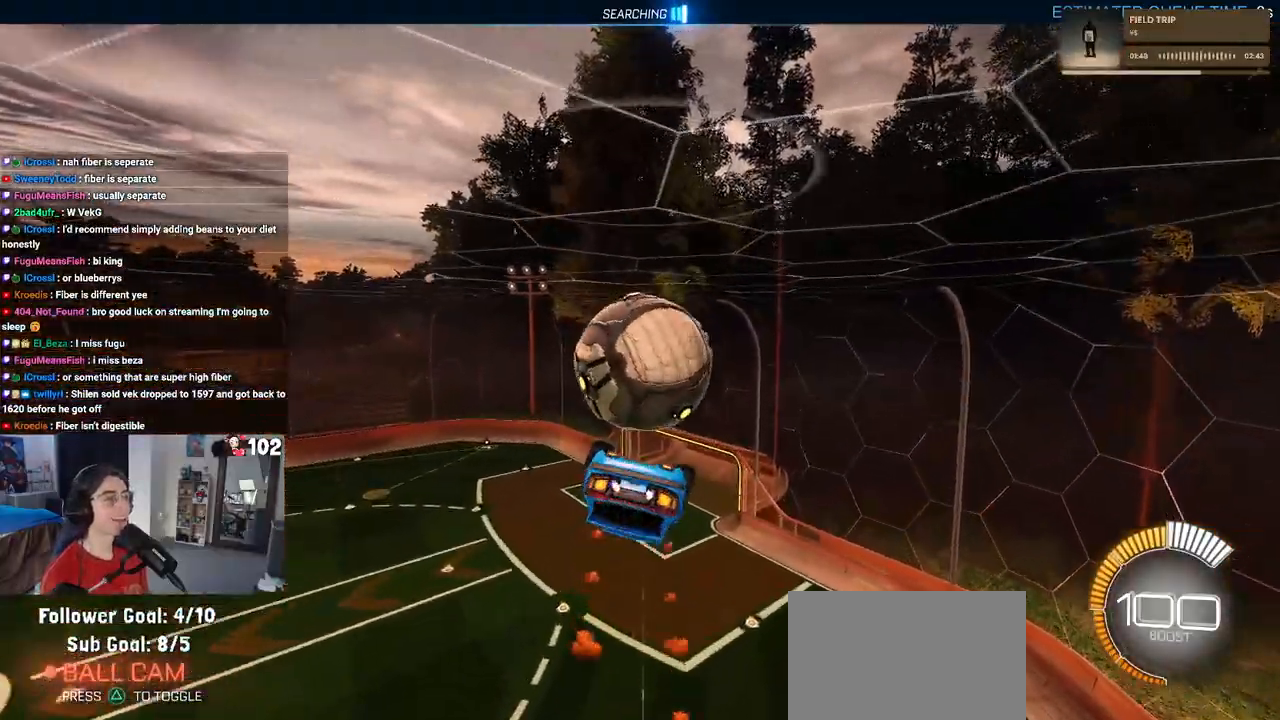
{"buttons": ["L1", "R2"], "left_stick": "left", "right_stick": "center", "events": [[167, "R1", "up"], [233, "left_stick", "up-left"], [283, "L1", "down"], [433, "left_stick", "left"]]}
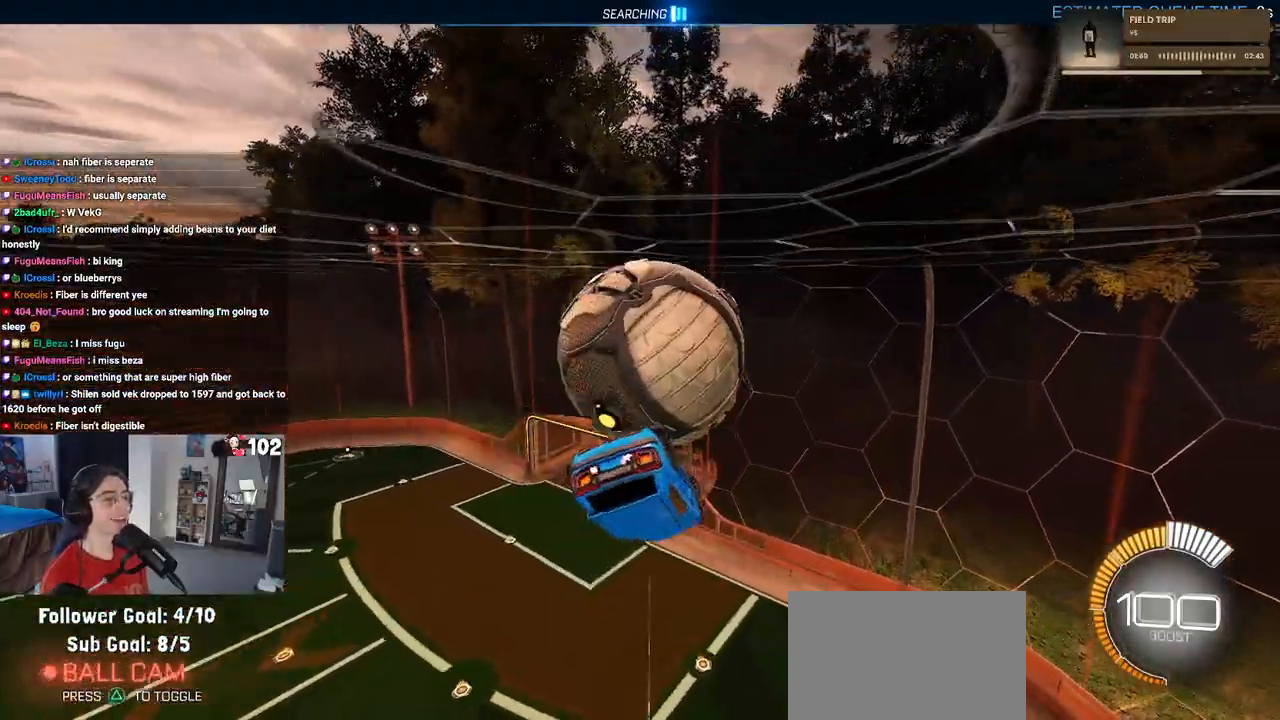
{"buttons": ["R1", "R2"], "left_stick": "down", "right_stick": "center", "events": [[317, "left_stick", "down"], [333, "L1", "up"], [467, "R1", "down"]]}
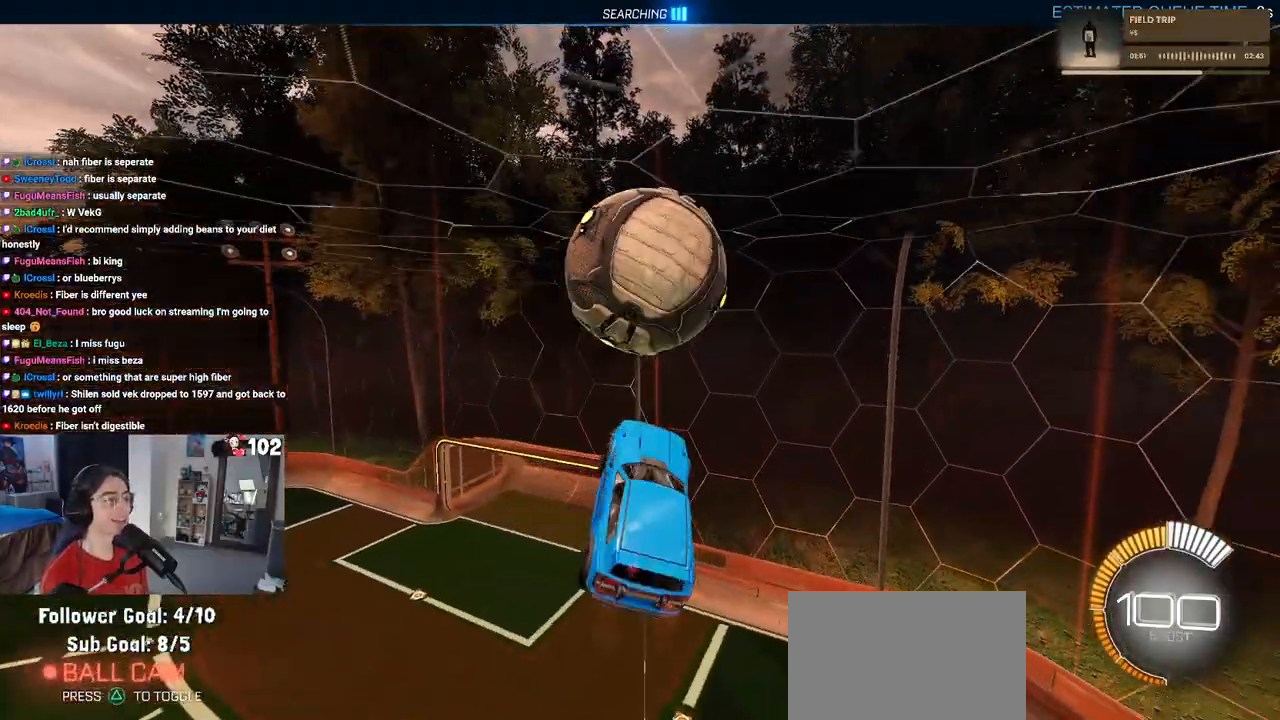
{"buttons": ["R2"], "left_stick": "down", "right_stick": "center", "events": [[350, "R1", "up"]]}
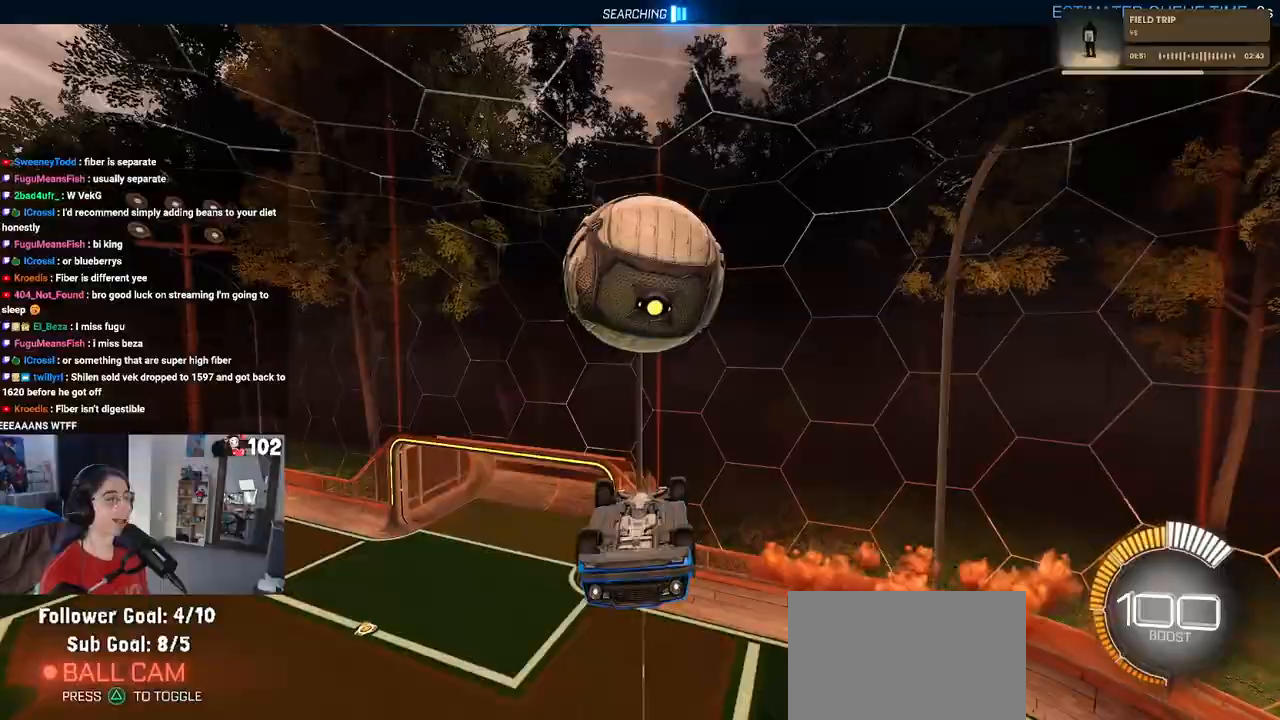
{"buttons": ["R2"], "left_stick": "center", "right_stick": "center", "events": [[100, "CROSS", "down"], [200, "left_stick", "center"], [217, "CROSS", "up"]]}
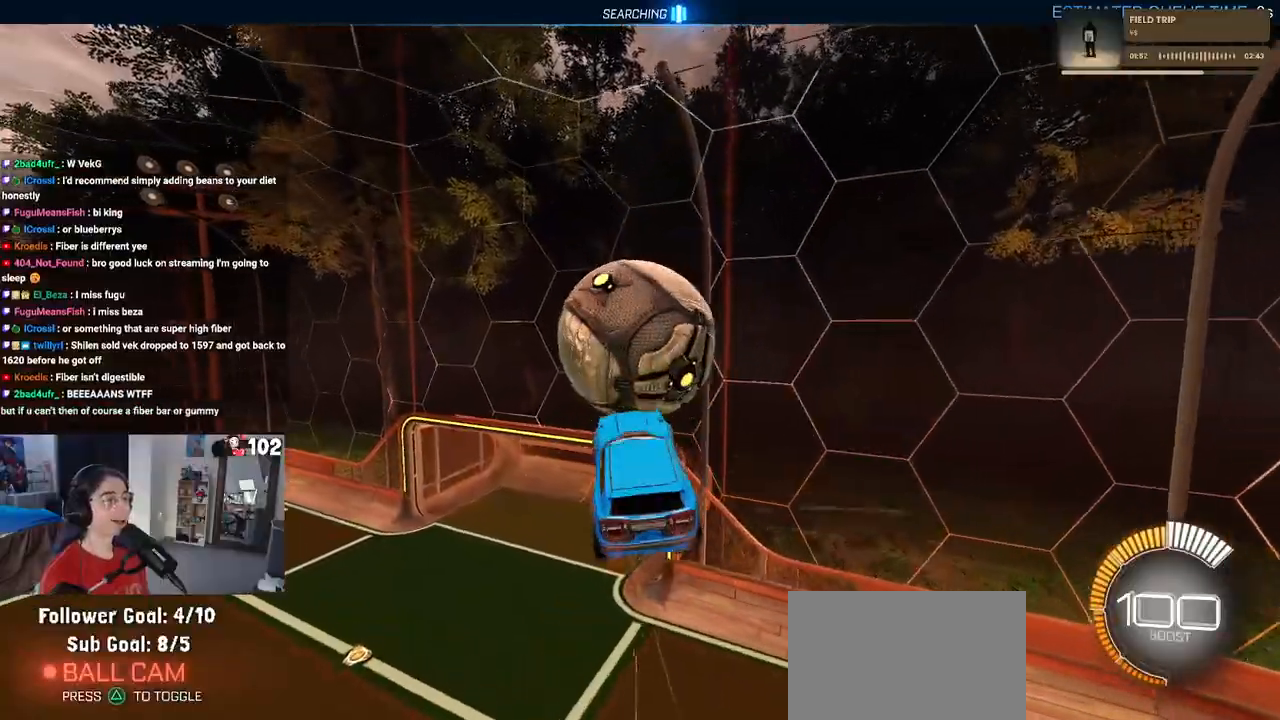
{"buttons": ["R1", "R2"], "left_stick": "left", "right_stick": "center", "events": [[50, "left_stick", "up-left"], [100, "L1", "down"], [150, "R1", "down"], [283, "left_stick", "left"], [417, "L1", "up"]]}
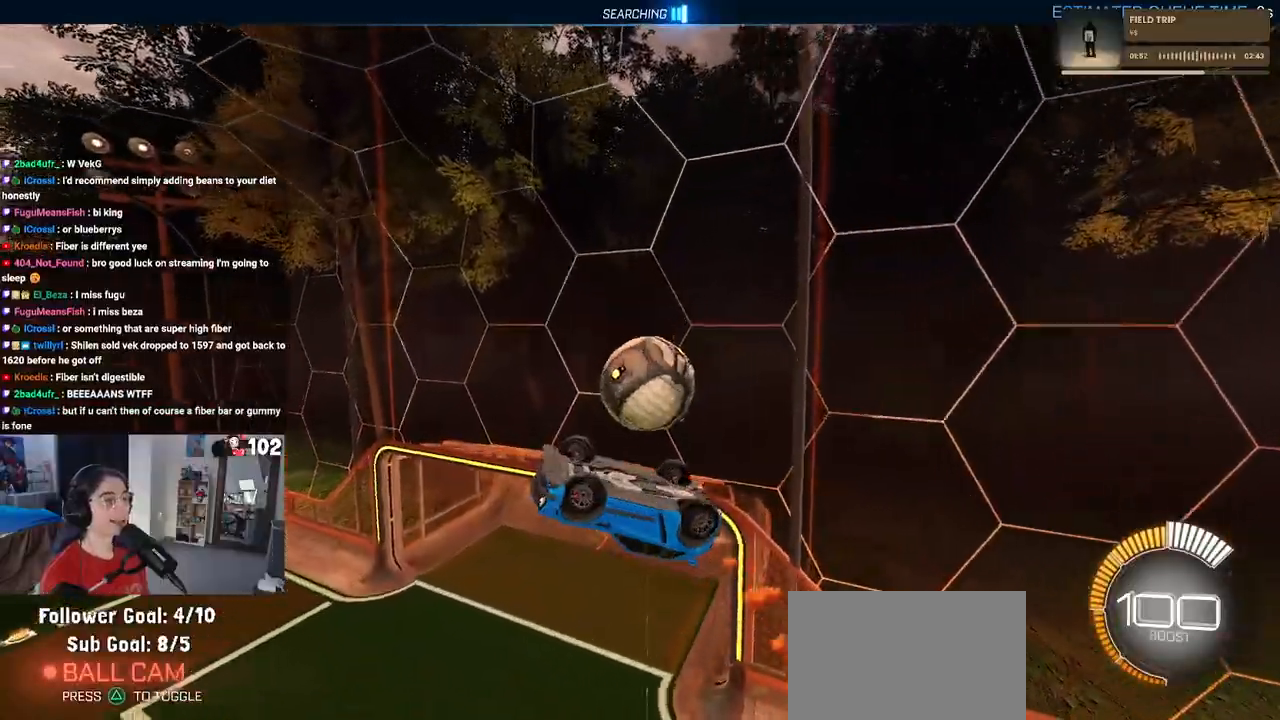
{"buttons": ["R1", "R2"], "left_stick": "right", "right_stick": "center", "events": [[67, "R1", "up"], [67, "left_stick", "down-left"], [200, "R1", "down"], [233, "left_stick", "center"], [483, "left_stick", "right"]]}
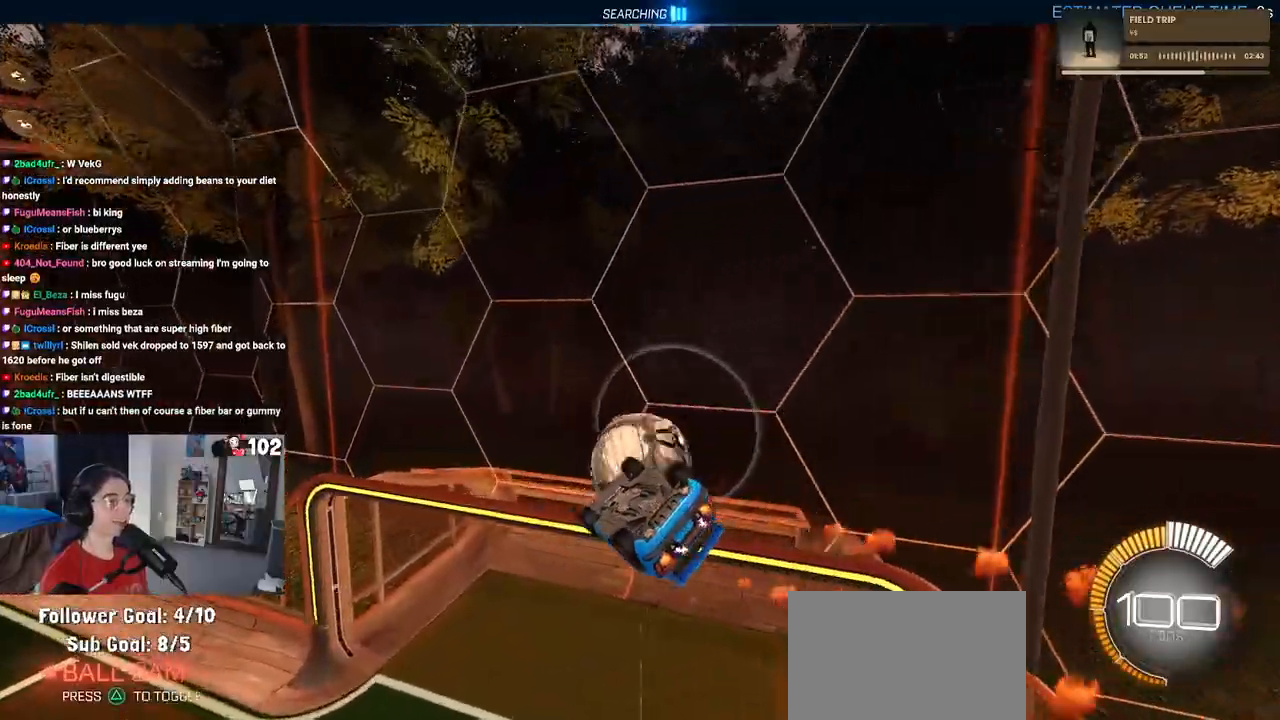
{"buttons": ["SQUARE", "R1", "R2"], "left_stick": "center", "right_stick": "center", "events": [[83, "SQUARE", "down"], [150, "left_stick", "up-right"], [333, "left_stick", "center"]]}
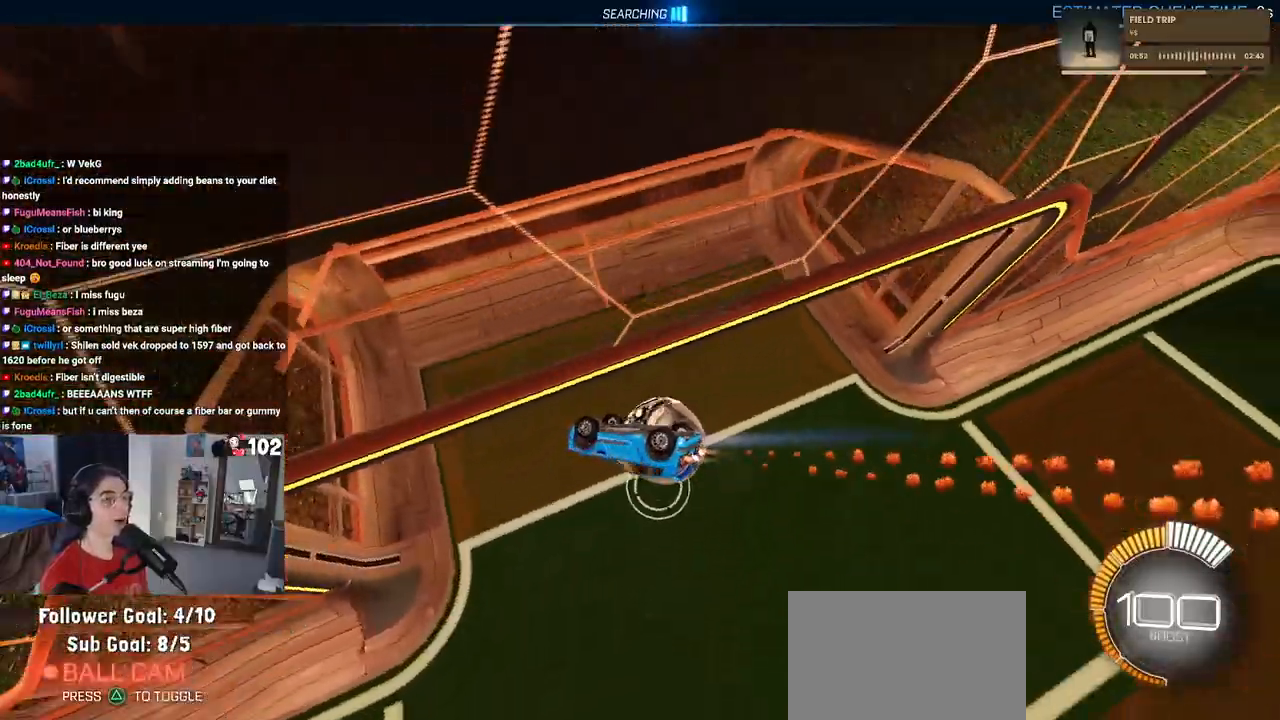
{"buttons": ["R2"], "left_stick": "center", "right_stick": "center", "events": [[183, "R1", "up"], [483, "SQUARE", "up"]]}
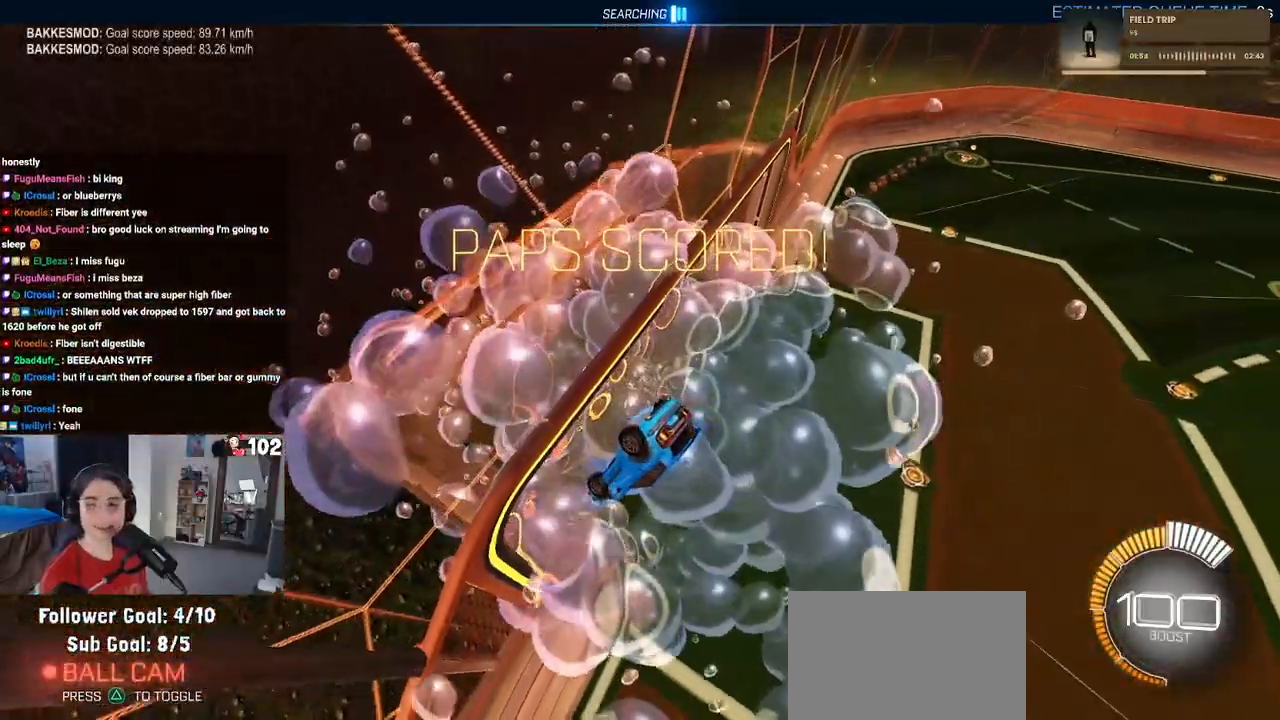
{"buttons": ["R1", "R2"], "left_stick": "center", "right_stick": "center", "events": [[283, "R1", "down"], [333, "R3", "down"], [433, "R3", "up"]]}
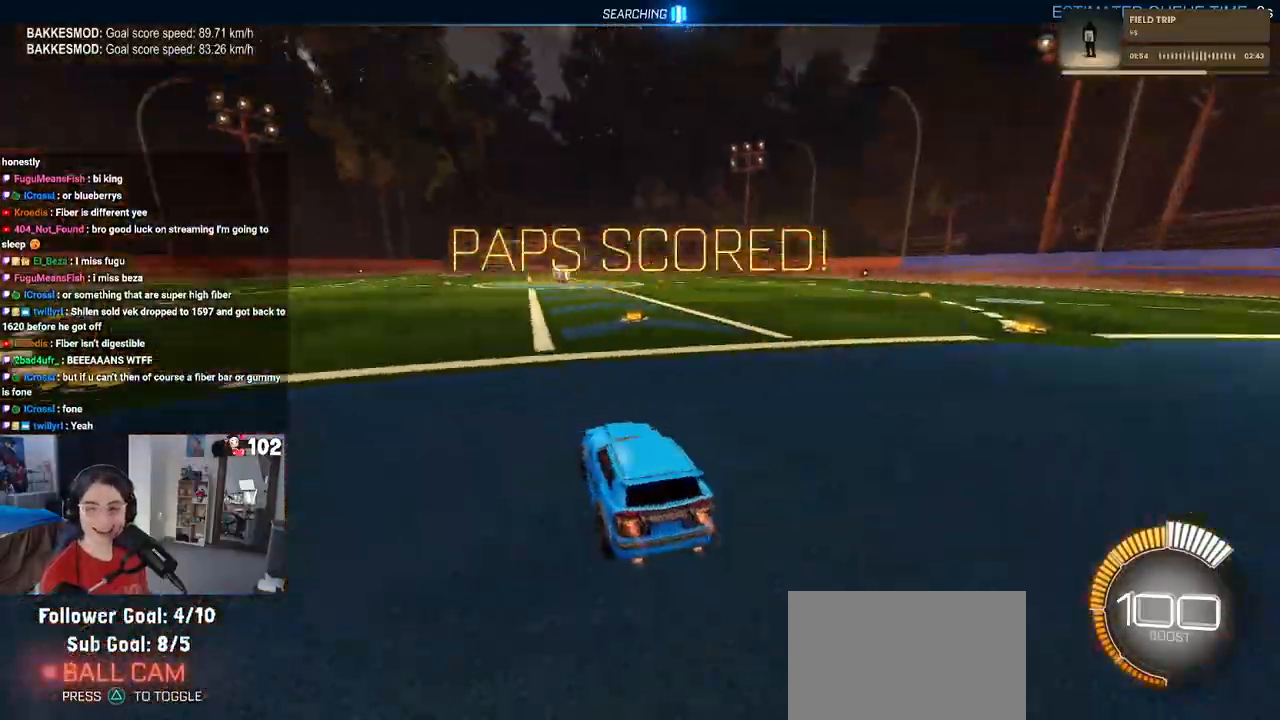
{"buttons": ["R2"], "left_stick": "center", "right_stick": "center", "events": [[83, "left_stick", "left"], [183, "TRIANGLE", "down"], [333, "TRIANGLE", "up"], [400, "left_stick", "center"], [467, "R1", "up"]]}